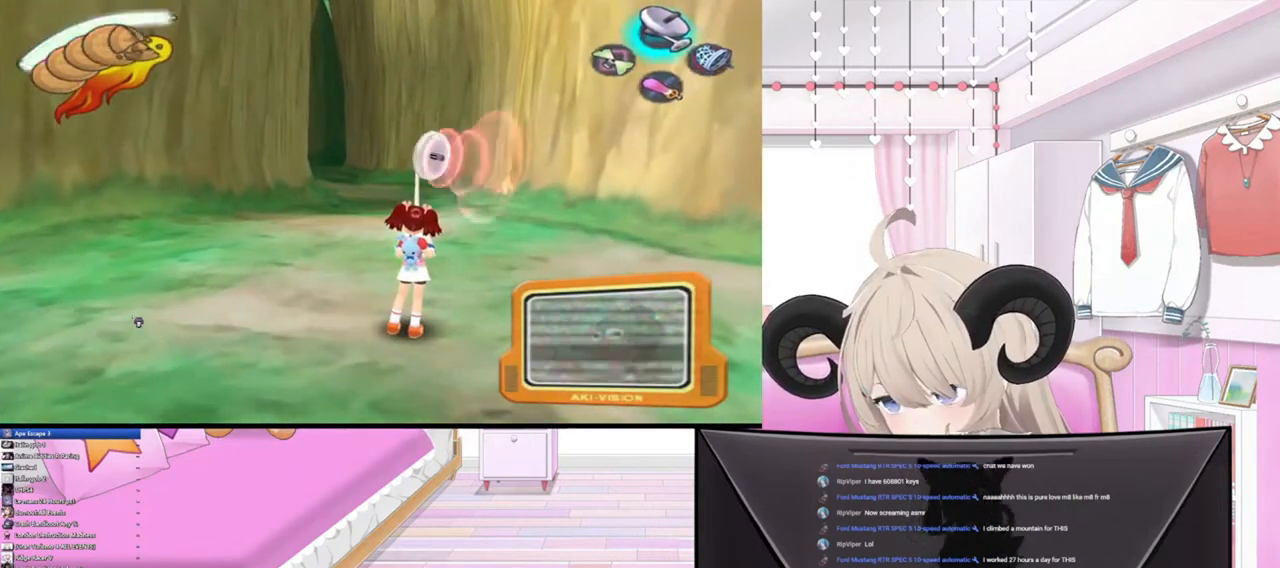
Gameplay with a controller (PlayStation layout); each line is a JSON object with the inputs held at the frame after it. "events" lists button and stick changes between this image and that frame as [ms after this image, input, new state], when the widget could be followed in between.
{"buttons": [], "left_stick": "center", "right_stick": "down-right", "events": [[267, "L1", "down"], [300, "left_stick", "down-right"], [400, "L1", "up"], [400, "left_stick", "center"]]}
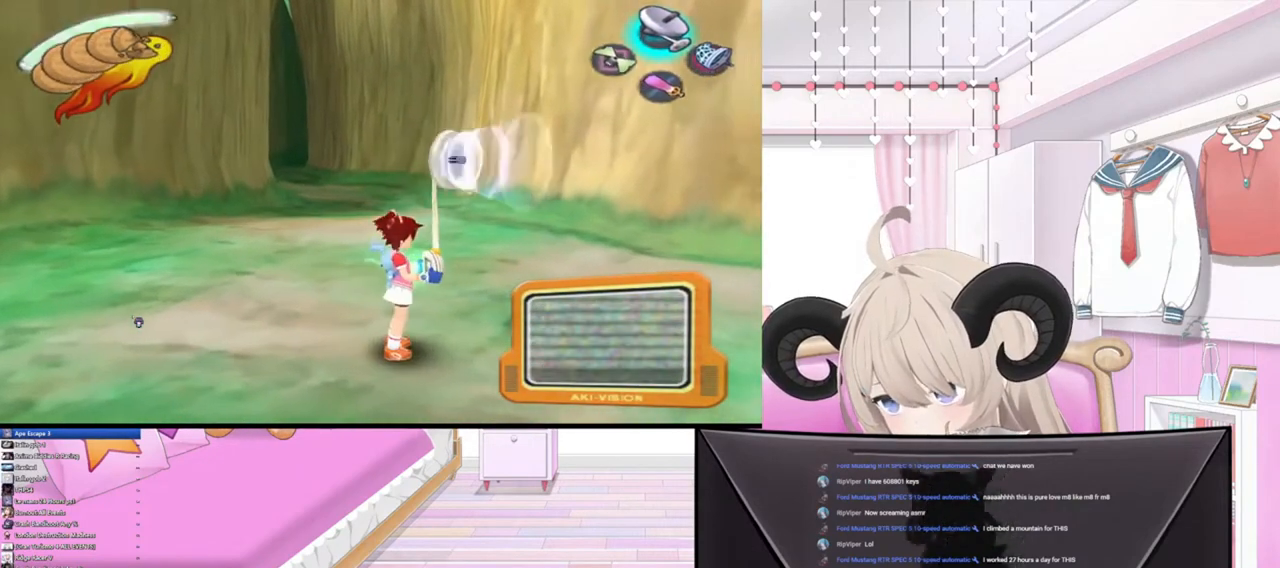
{"buttons": [], "left_stick": "center", "right_stick": "up-right", "events": [[300, "right_stick", "right"], [400, "right_stick", "up-right"]]}
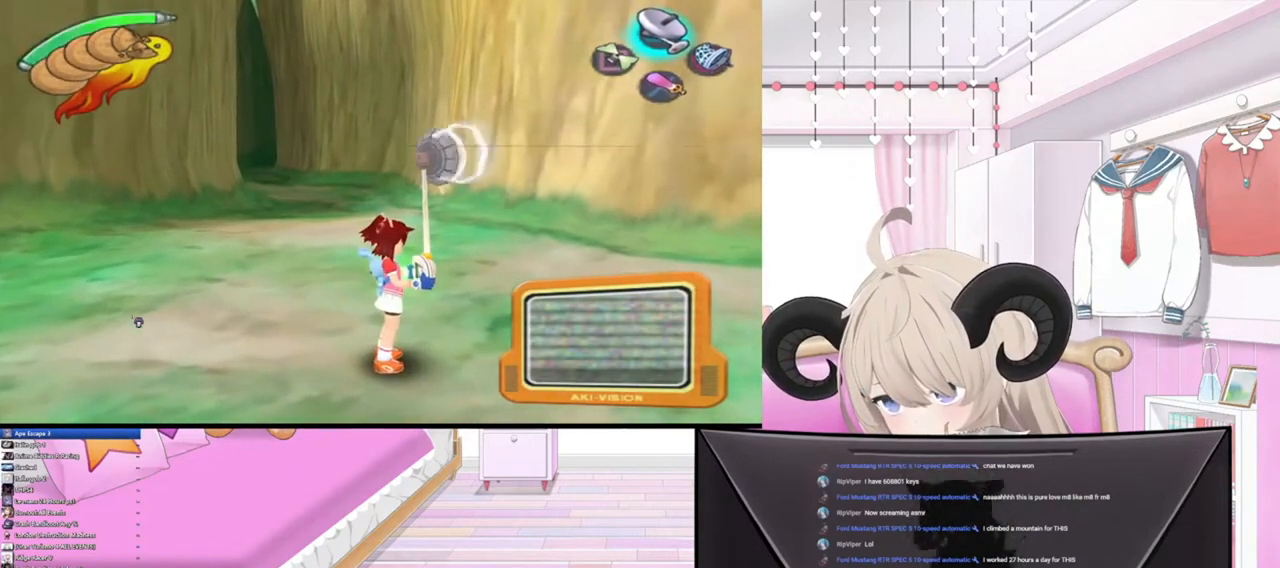
{"buttons": [], "left_stick": "center", "right_stick": "up", "events": [[367, "right_stick", "up"]]}
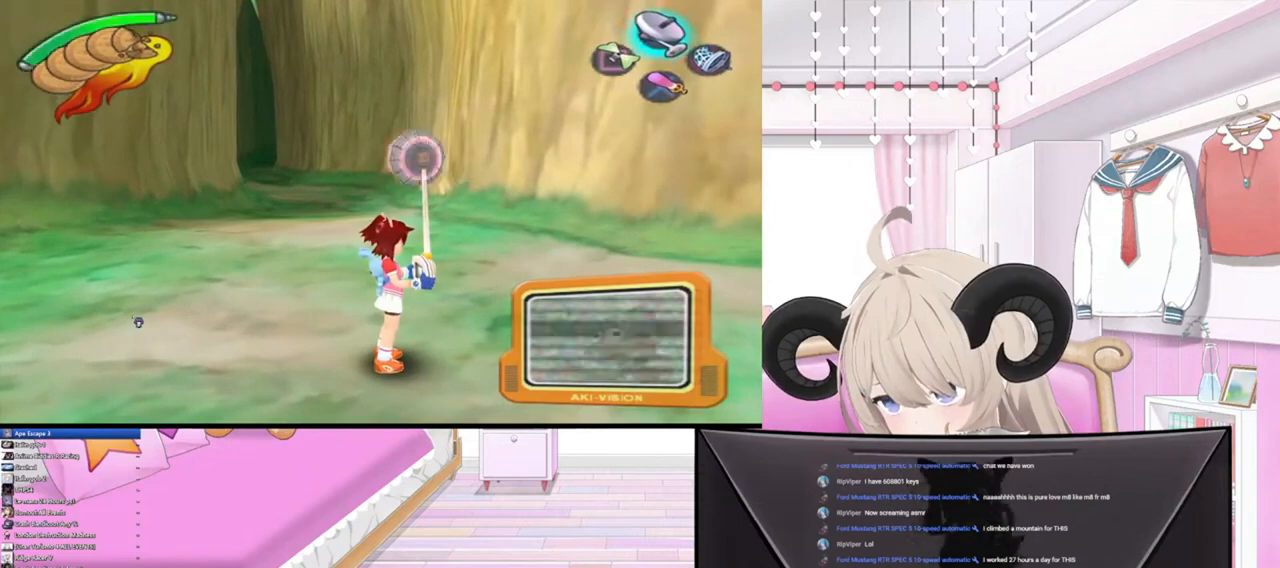
{"buttons": [], "left_stick": "center", "right_stick": "up", "events": []}
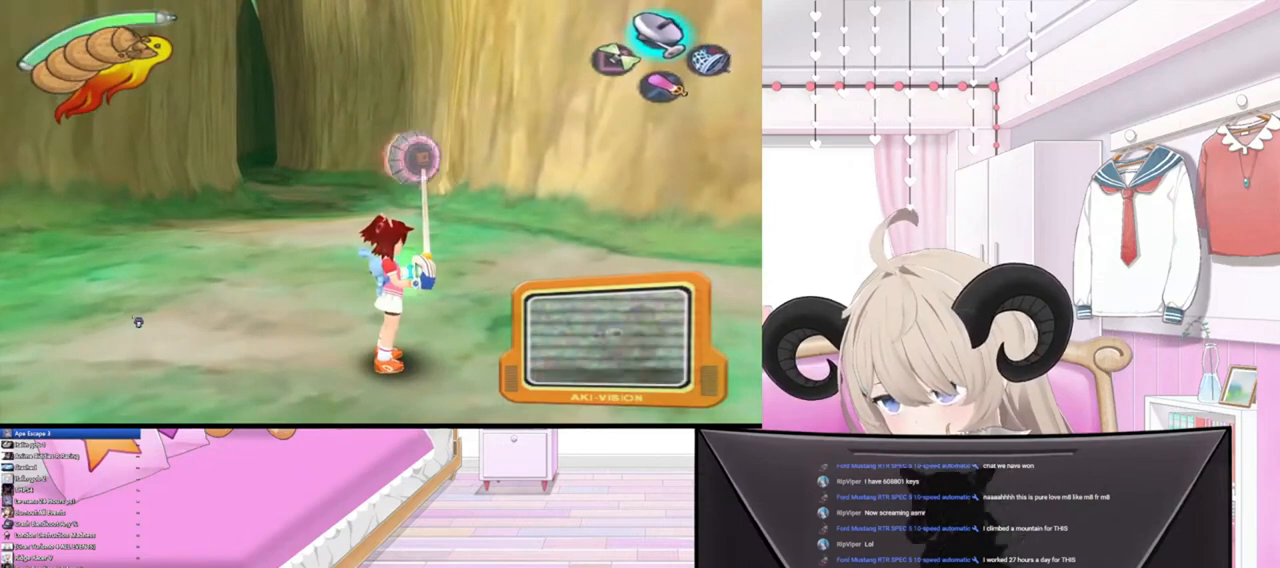
{"buttons": [], "left_stick": "up", "right_stick": "up", "events": [[367, "left_stick", "up"]]}
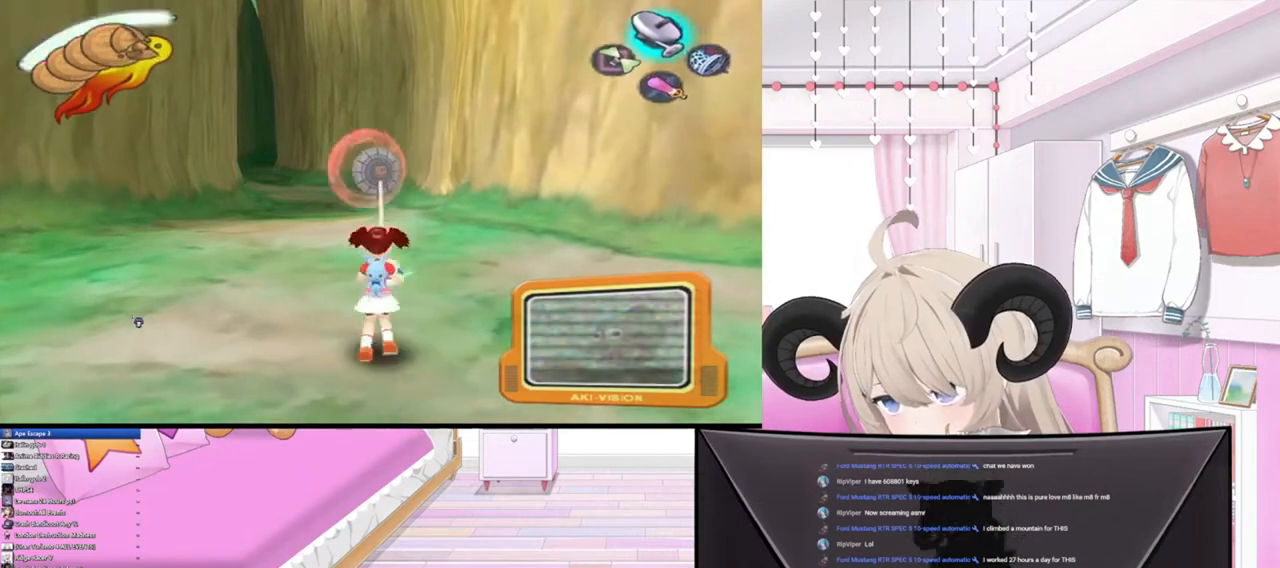
{"buttons": [], "left_stick": "up", "right_stick": "up", "events": [[67, "L1", "down"], [200, "L1", "up"]]}
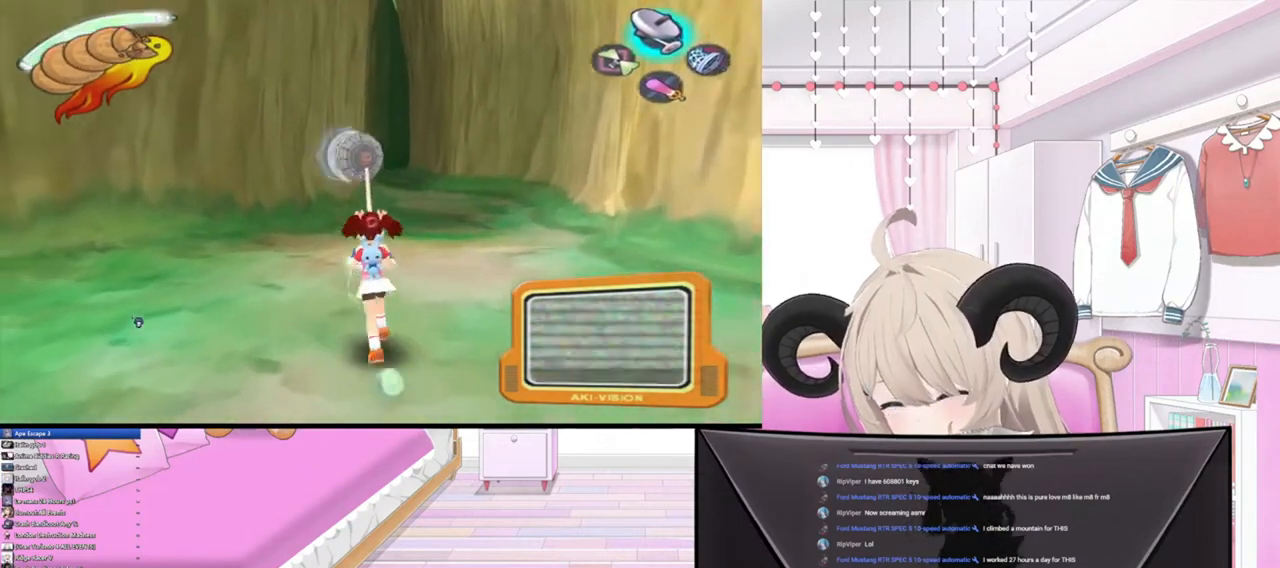
{"buttons": [], "left_stick": "up", "right_stick": "center", "events": [[67, "right_stick", "center"]]}
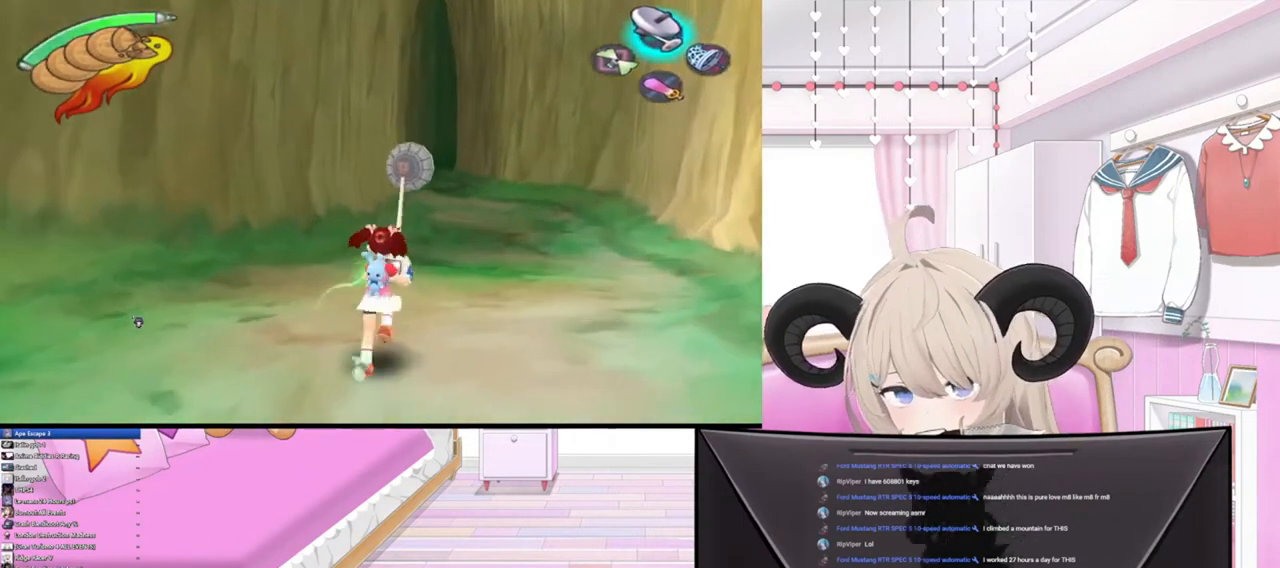
{"buttons": [], "left_stick": "up", "right_stick": "center", "events": []}
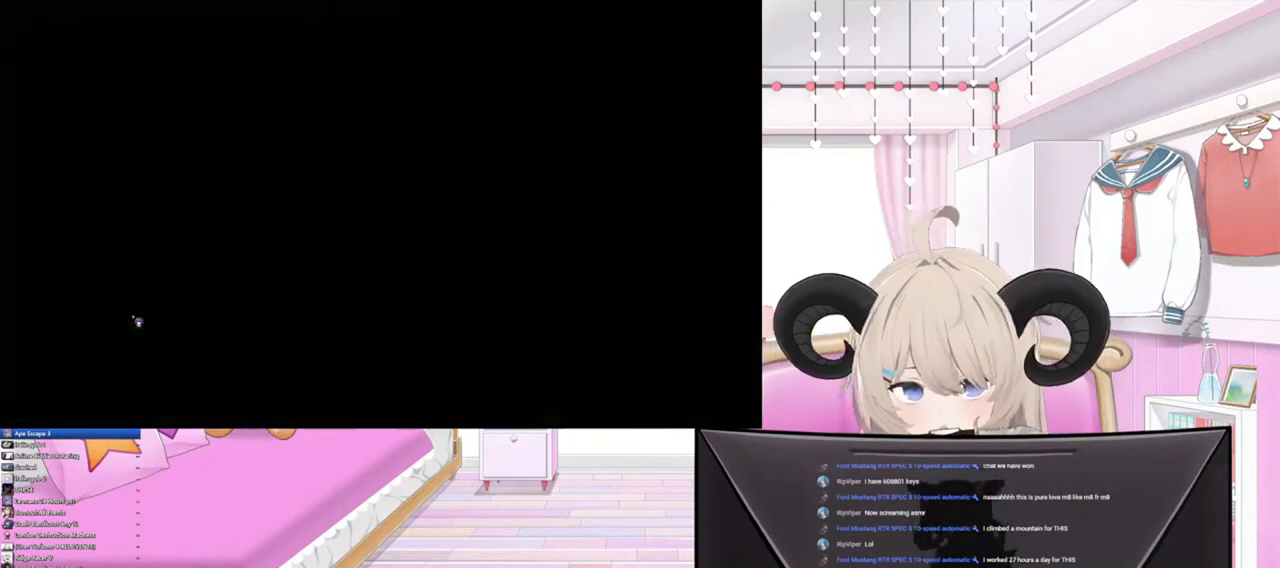
{"buttons": [], "left_stick": "center", "right_stick": "center", "events": [[300, "left_stick", "center"]]}
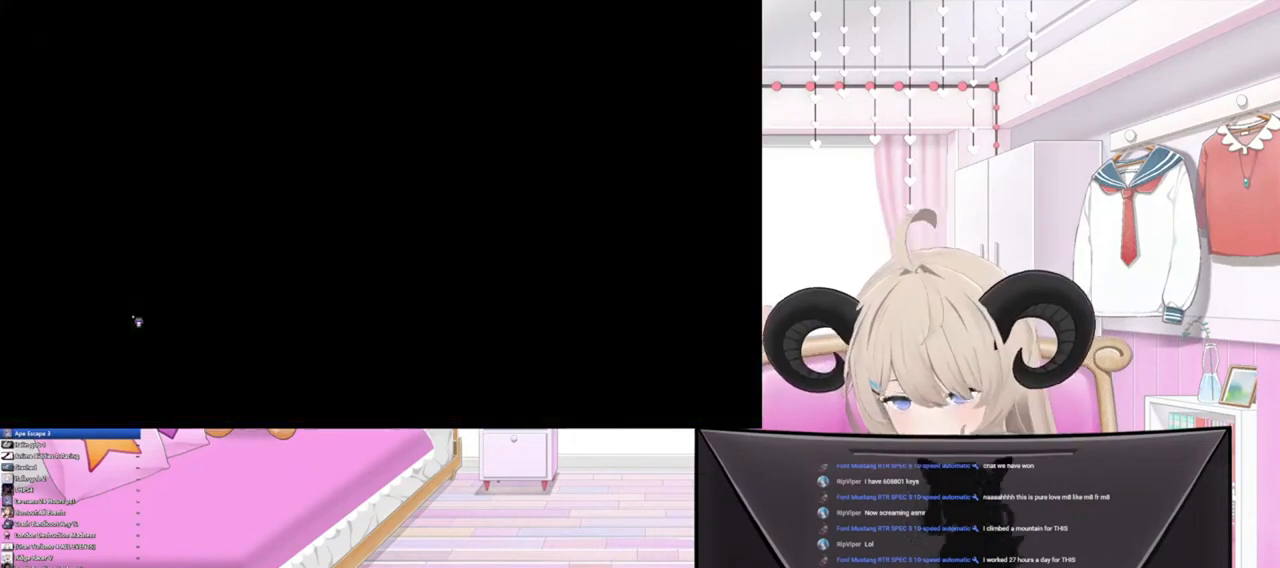
{"buttons": [], "left_stick": "center", "right_stick": "center", "events": []}
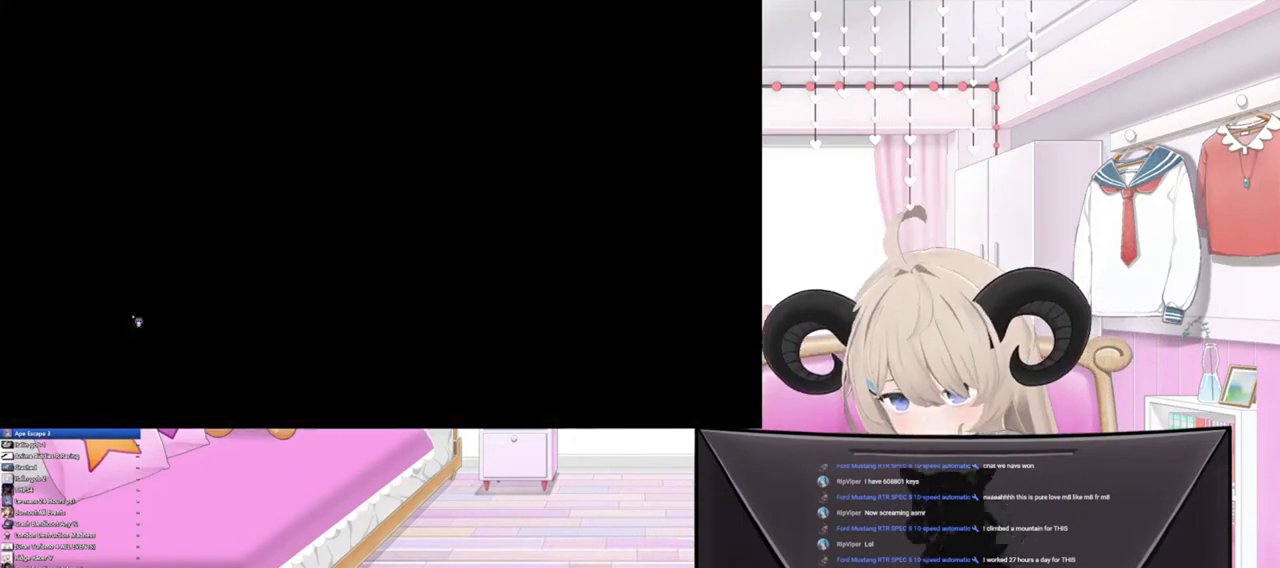
{"buttons": [], "left_stick": "center", "right_stick": "center", "events": []}
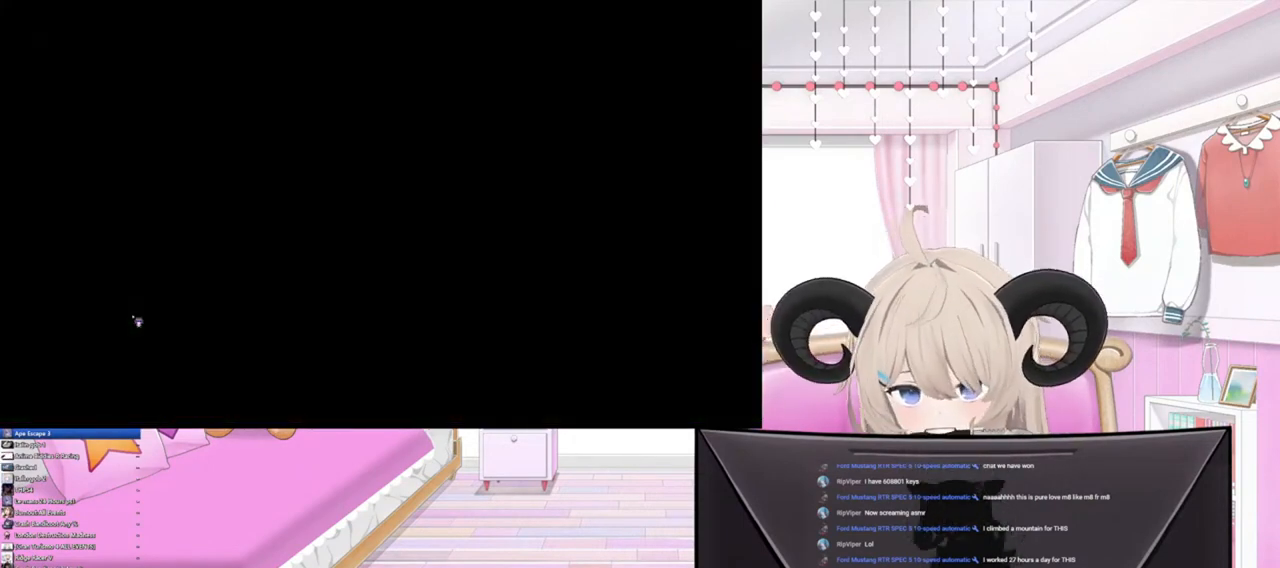
{"buttons": [], "left_stick": "center", "right_stick": "center", "events": []}
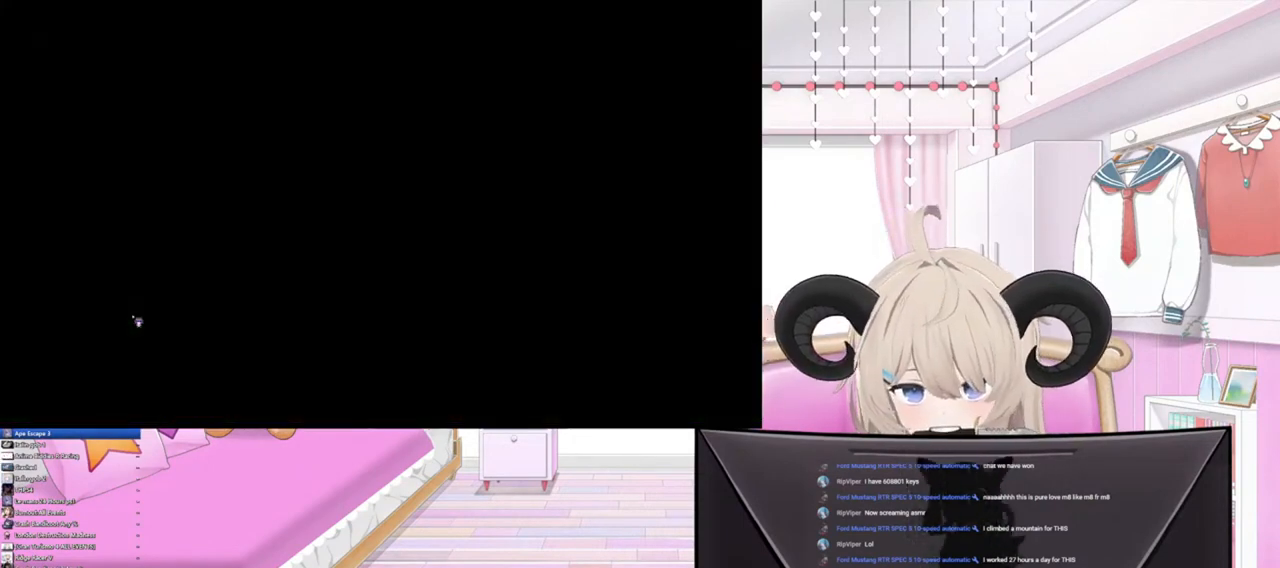
{"buttons": [], "left_stick": "center", "right_stick": "center", "events": []}
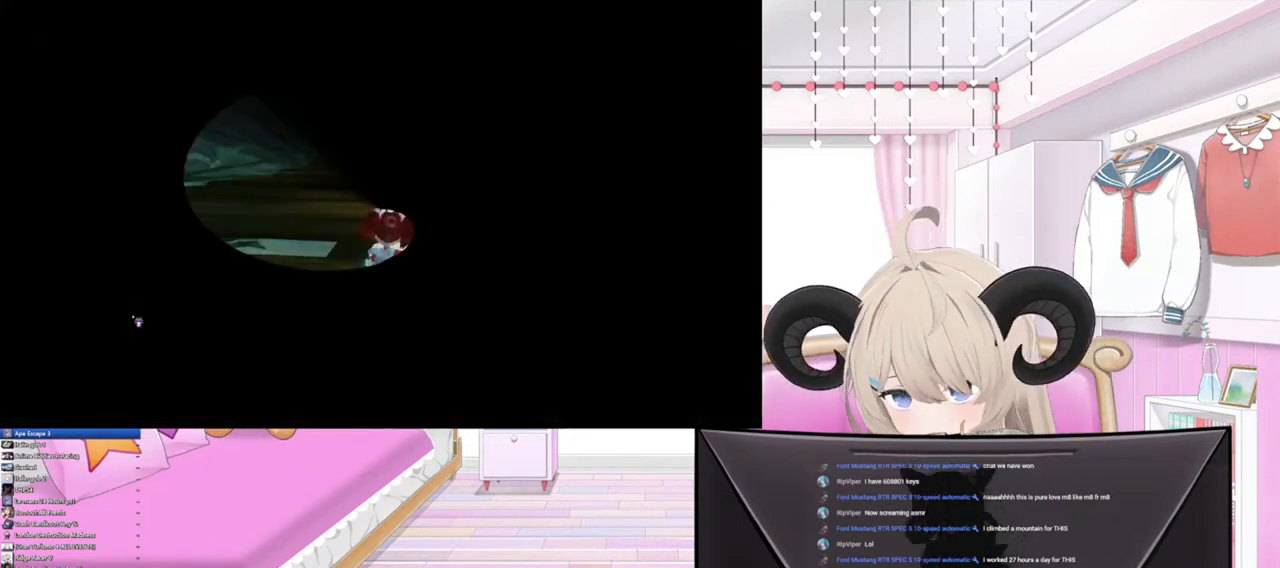
{"buttons": [], "left_stick": "up", "right_stick": "center", "events": [[300, "left_stick", "up"]]}
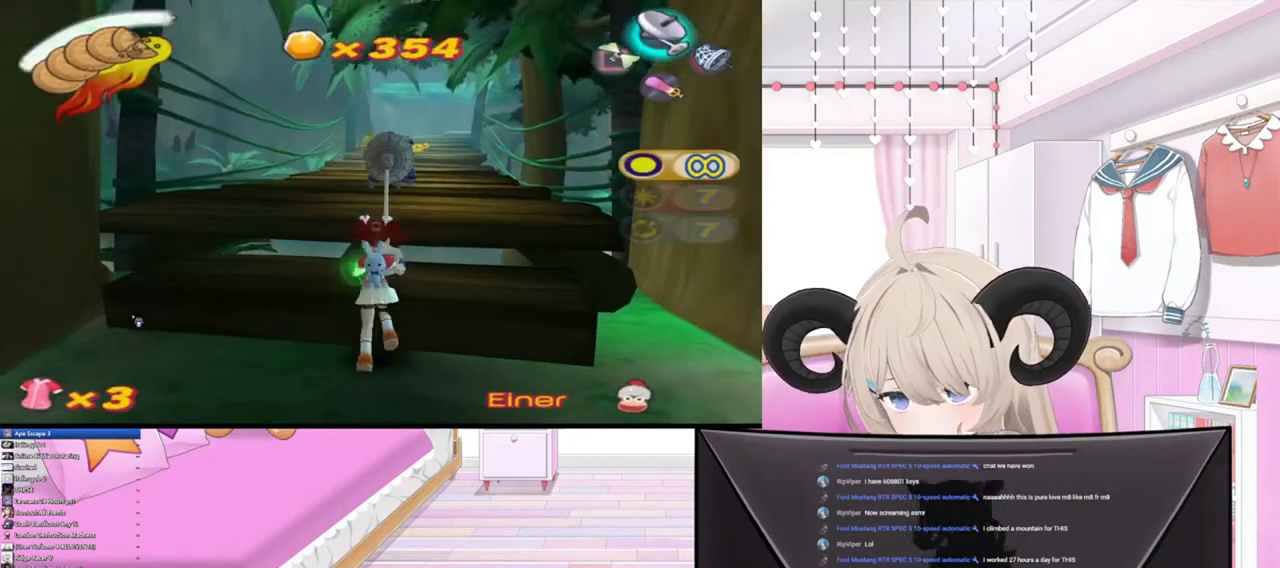
{"buttons": ["R2"], "left_stick": "up", "right_stick": "center", "events": [[400, "R2", "down"]]}
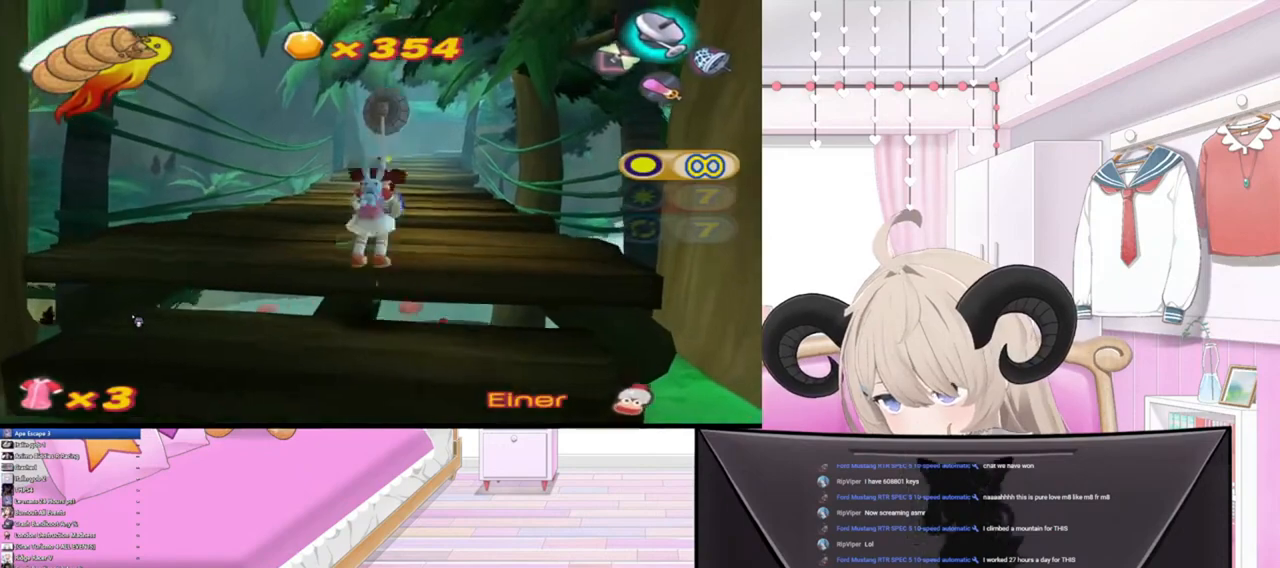
{"buttons": [], "left_stick": "up", "right_stick": "up", "events": [[67, "R2", "up"], [133, "right_stick", "up"]]}
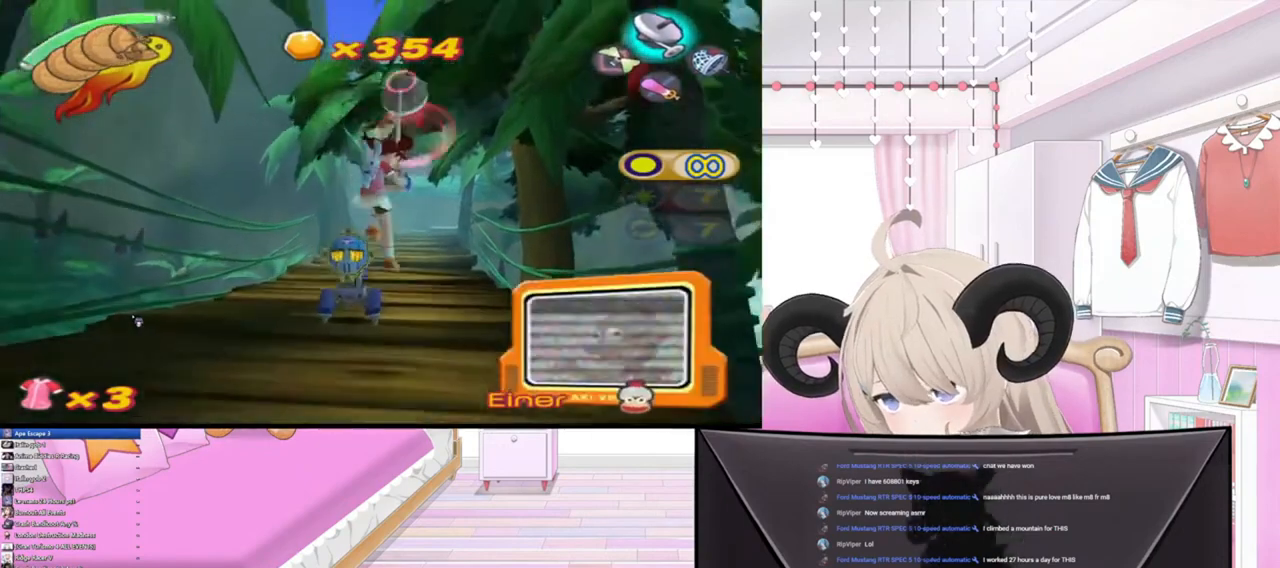
{"buttons": [], "left_stick": "up", "right_stick": "up", "events": []}
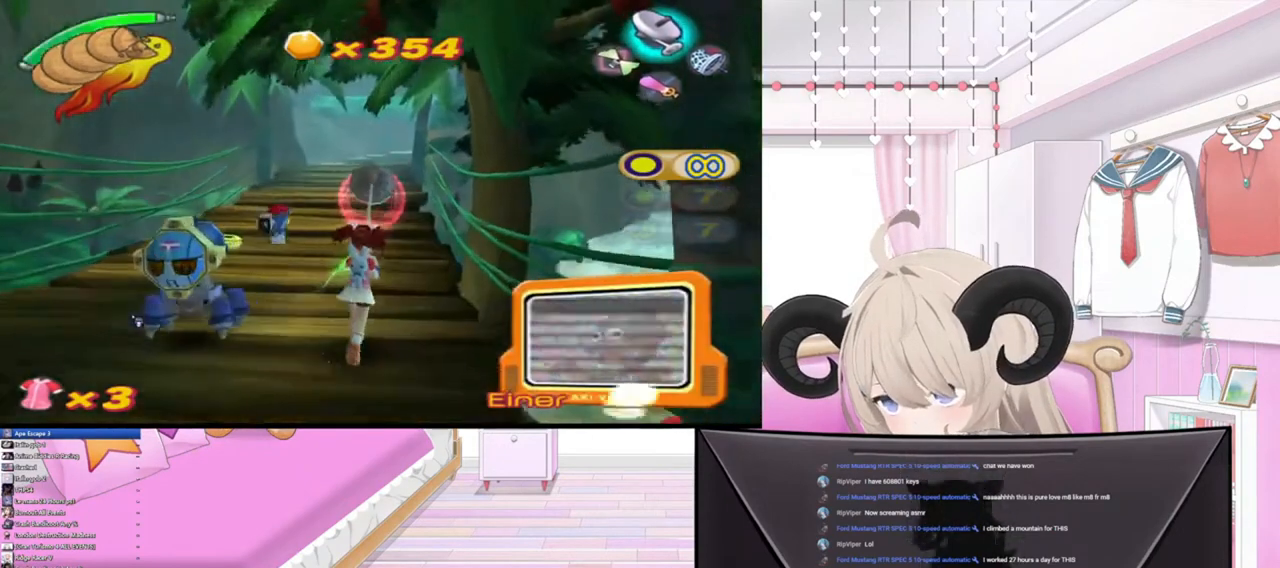
{"buttons": [], "left_stick": "up", "right_stick": "up", "events": []}
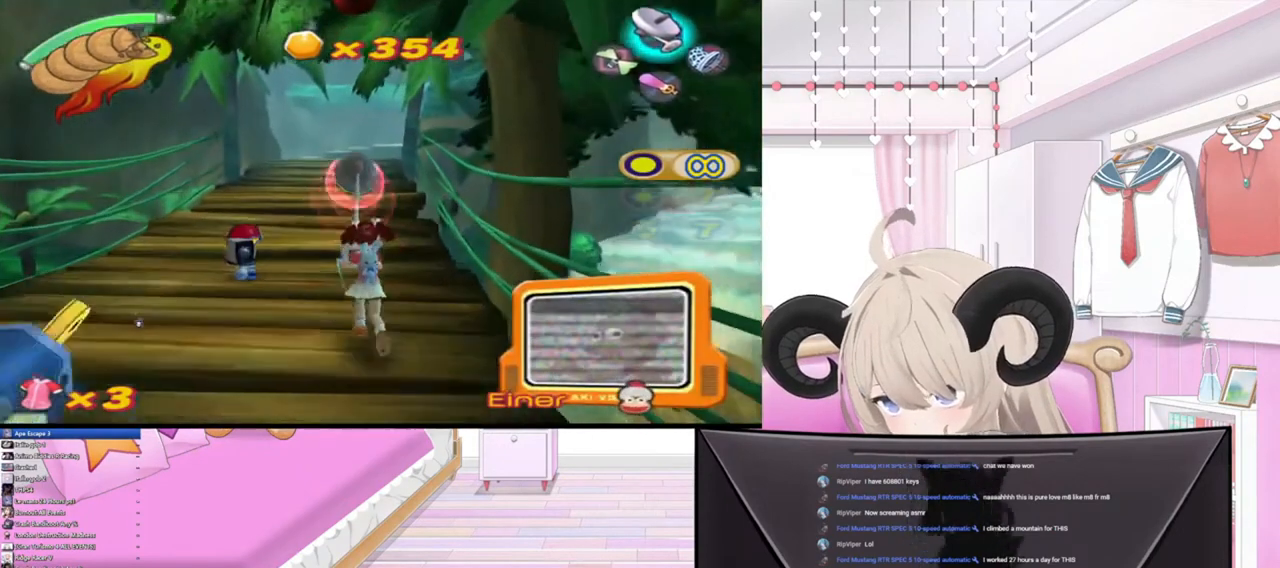
{"buttons": [], "left_stick": "up", "right_stick": "up", "events": []}
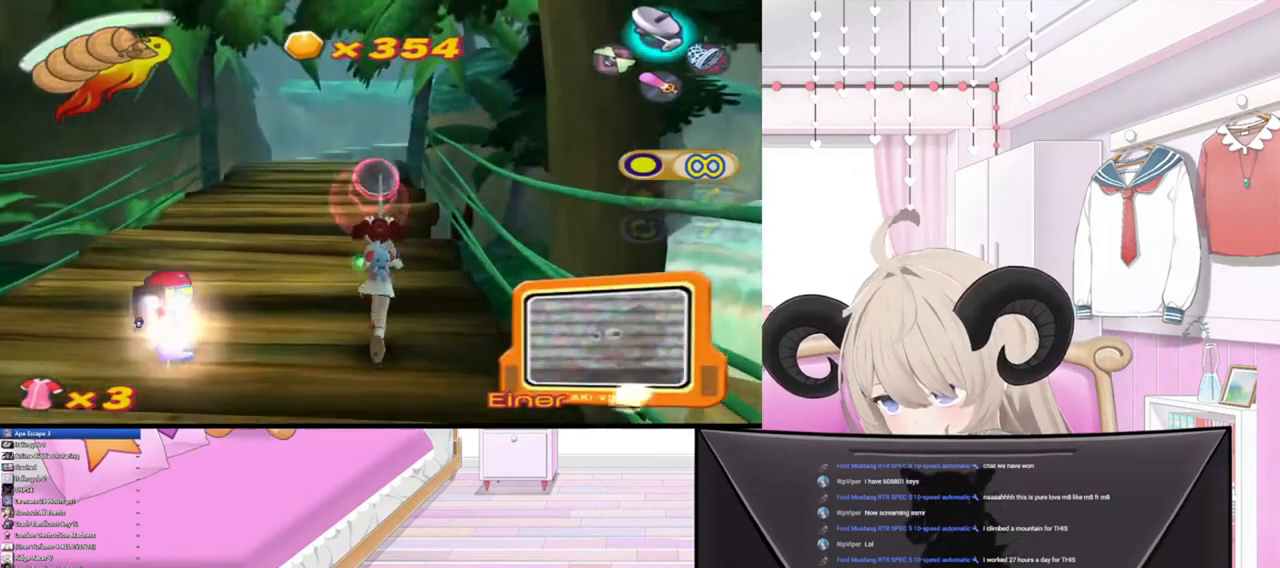
{"buttons": [], "left_stick": "up", "right_stick": "up", "events": []}
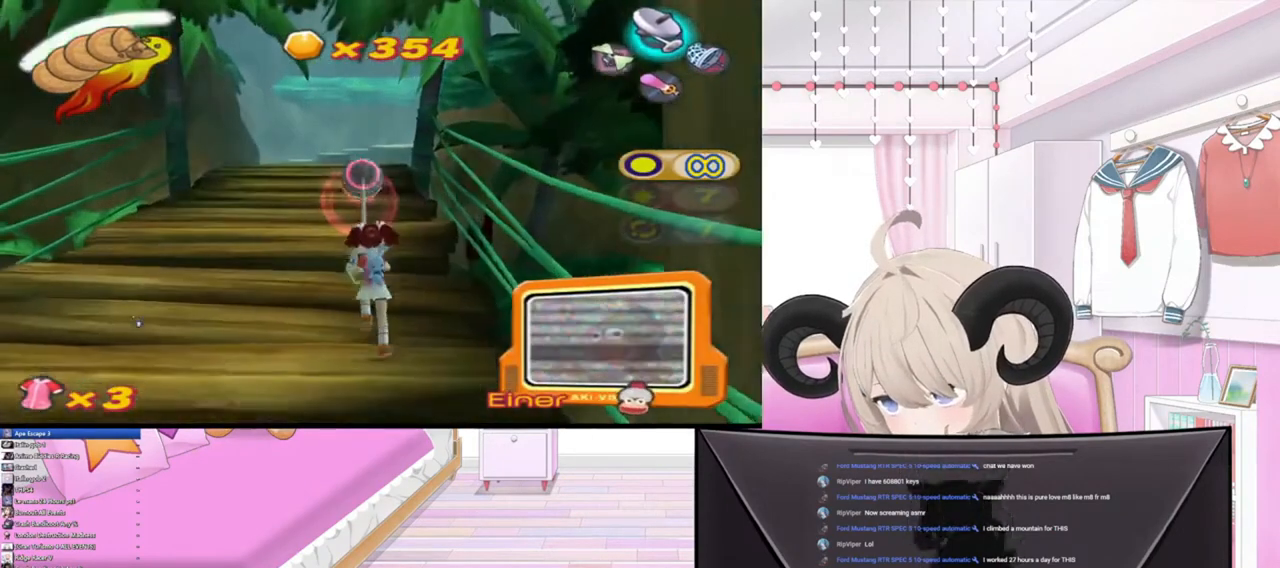
{"buttons": [], "left_stick": "up", "right_stick": "up", "events": []}
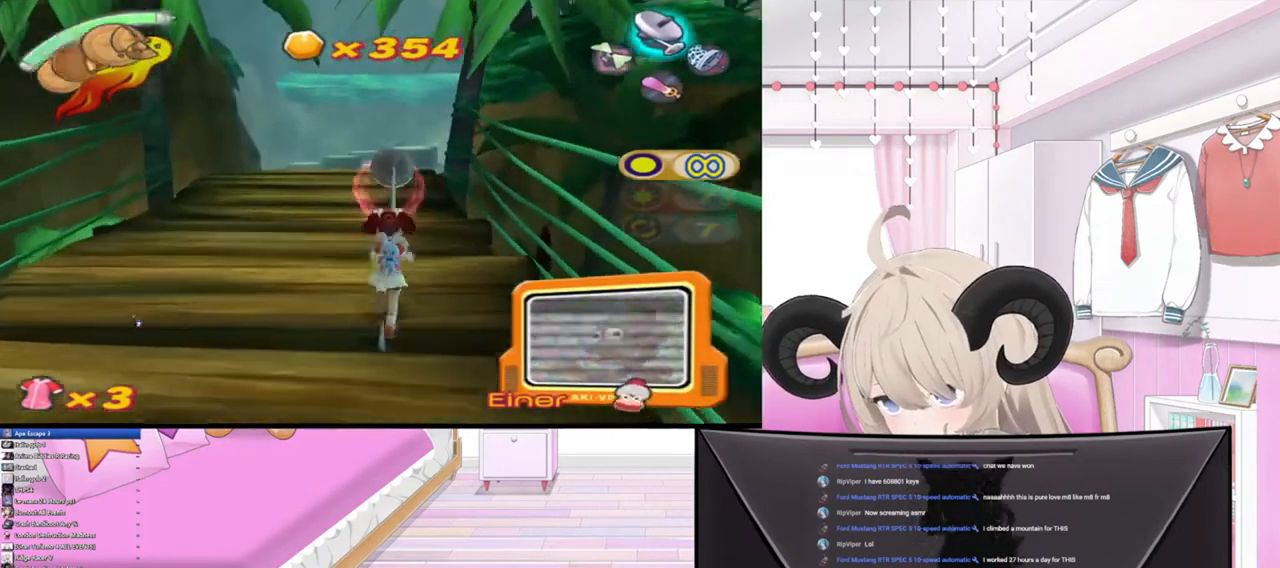
{"buttons": [], "left_stick": "up", "right_stick": "up", "events": []}
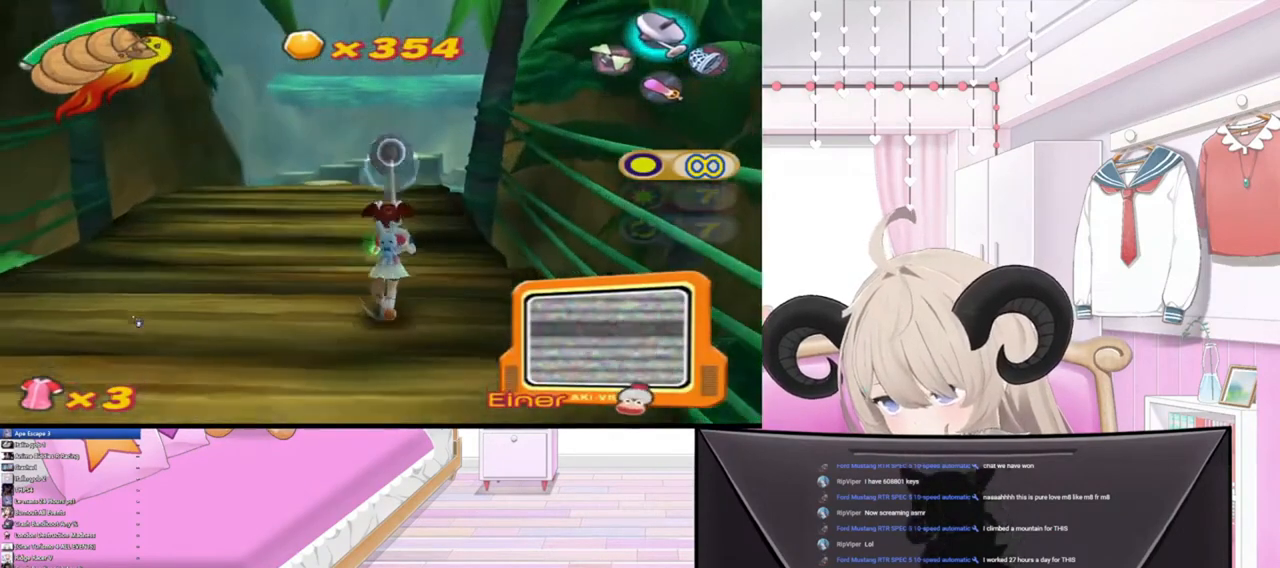
{"buttons": [], "left_stick": "up", "right_stick": "up", "events": []}
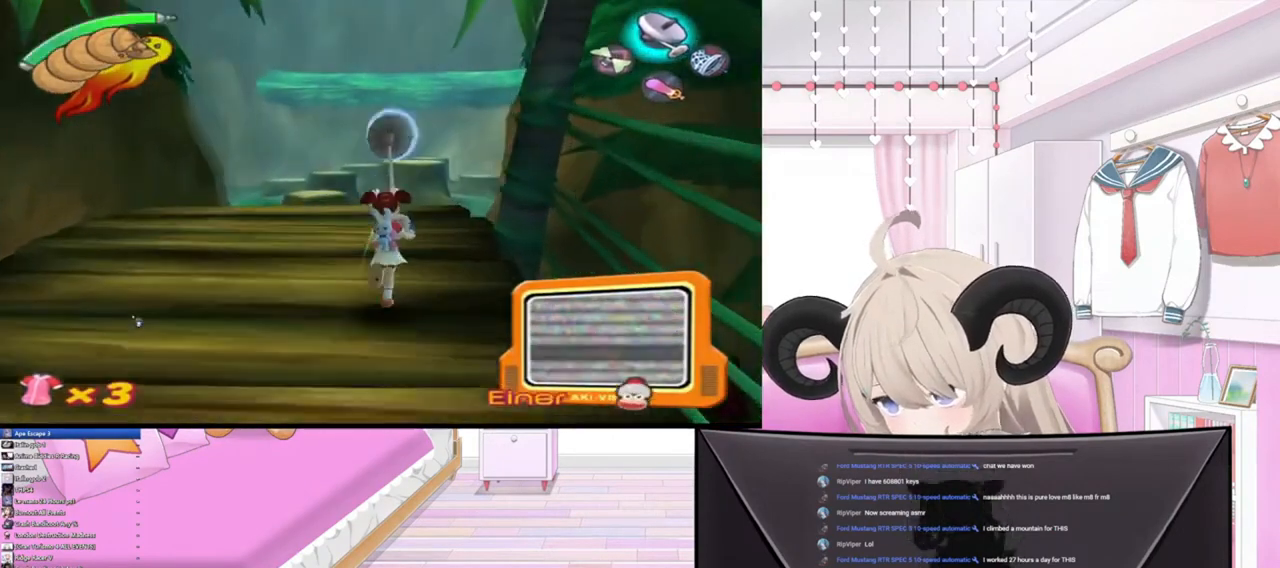
{"buttons": [], "left_stick": "up", "right_stick": "down", "events": [[400, "right_stick", "center"], [500, "right_stick", "down"]]}
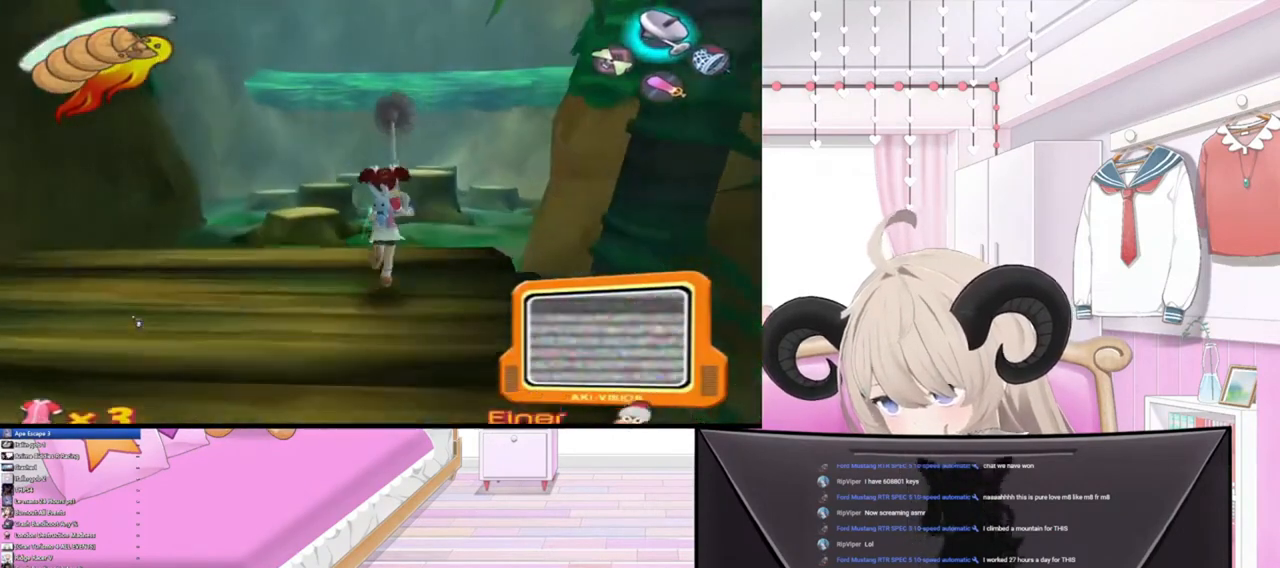
{"buttons": [], "left_stick": "down", "right_stick": "down", "events": [[267, "left_stick", "center"], [400, "left_stick", "down"]]}
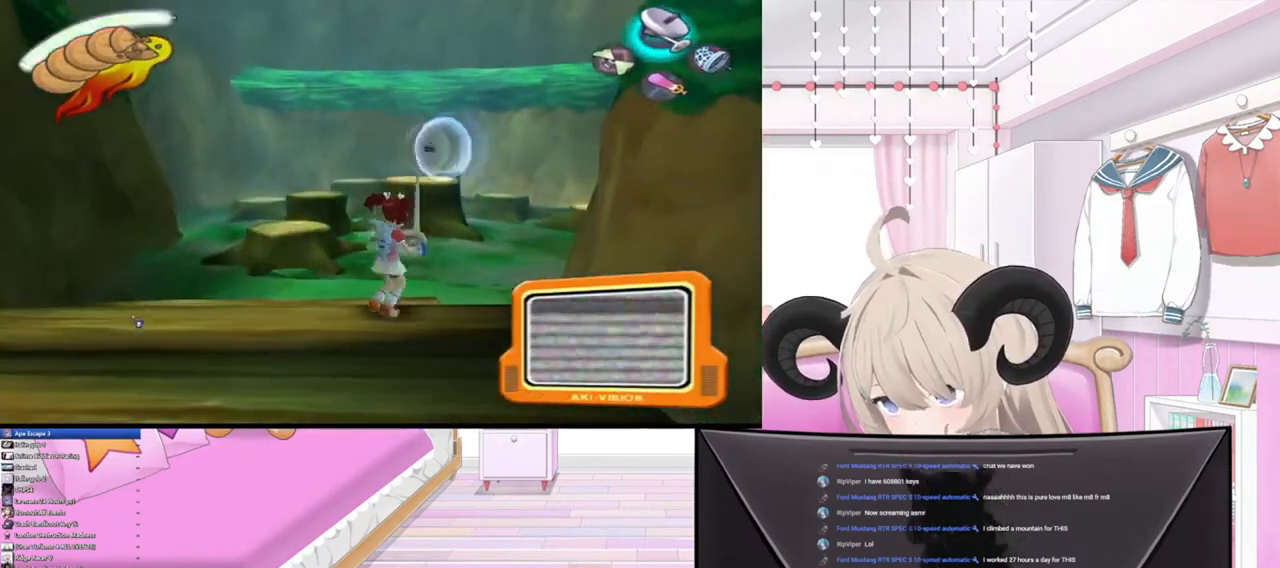
{"buttons": [], "left_stick": "center", "right_stick": "down", "events": [[467, "left_stick", "center"]]}
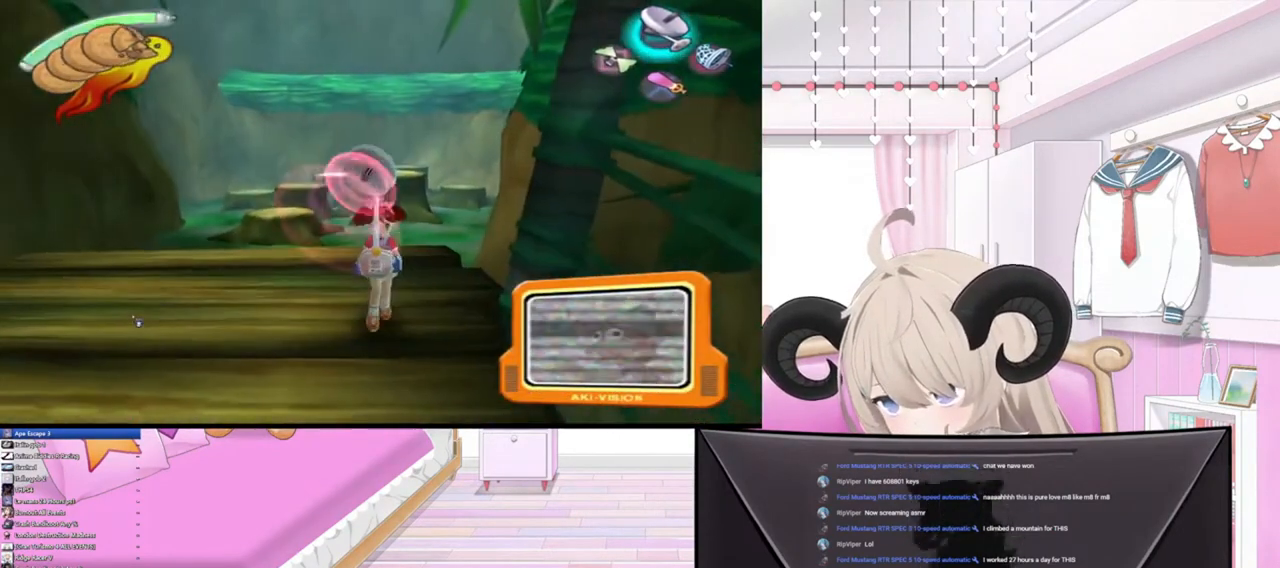
{"buttons": [], "left_stick": "center", "right_stick": "down", "events": []}